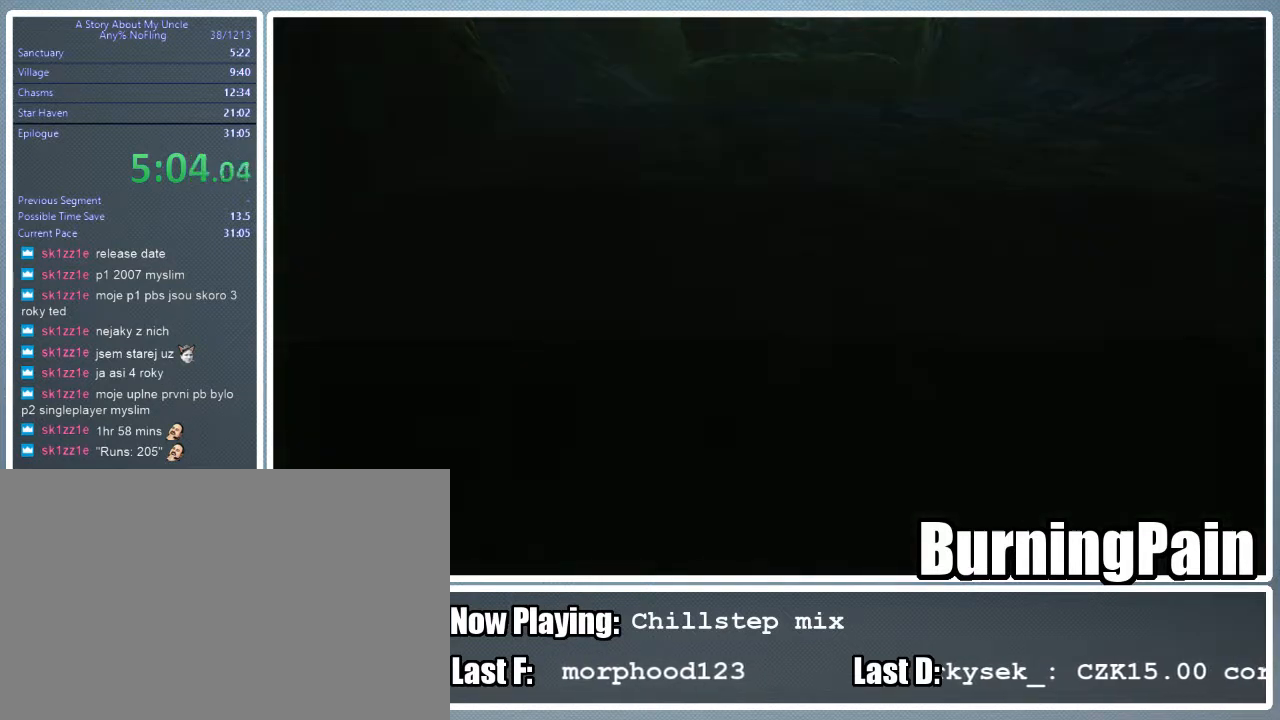
Gameplay with keyboard and mouse; each line is a JSON object with the keys and mouse buttons held at the frame after it. "events" lists presses ("down") and releases ("up") of "1", "2", "3", "4", "5", "a", "alt", "c", "ctrl", "d", "e", "f", "q", "r", "s", "shift", "space", "tab", "v", "w", "x", "z", "mouse_left", "mouse_wheel" and "mouse_right" between this image and that frame as [ms after this image, input, new state], when the widget could be followed in between. "mouse_left", "mouse_wheel", "mouse_right" = the "left", "wheel", "right" buttons of the "mouse" list. No other keys are recorded. "wheel" means that the mouse wheel is clicked or scrolled. Mouse movement is not recorded.
{"keys": [], "mouse": [], "events": []}
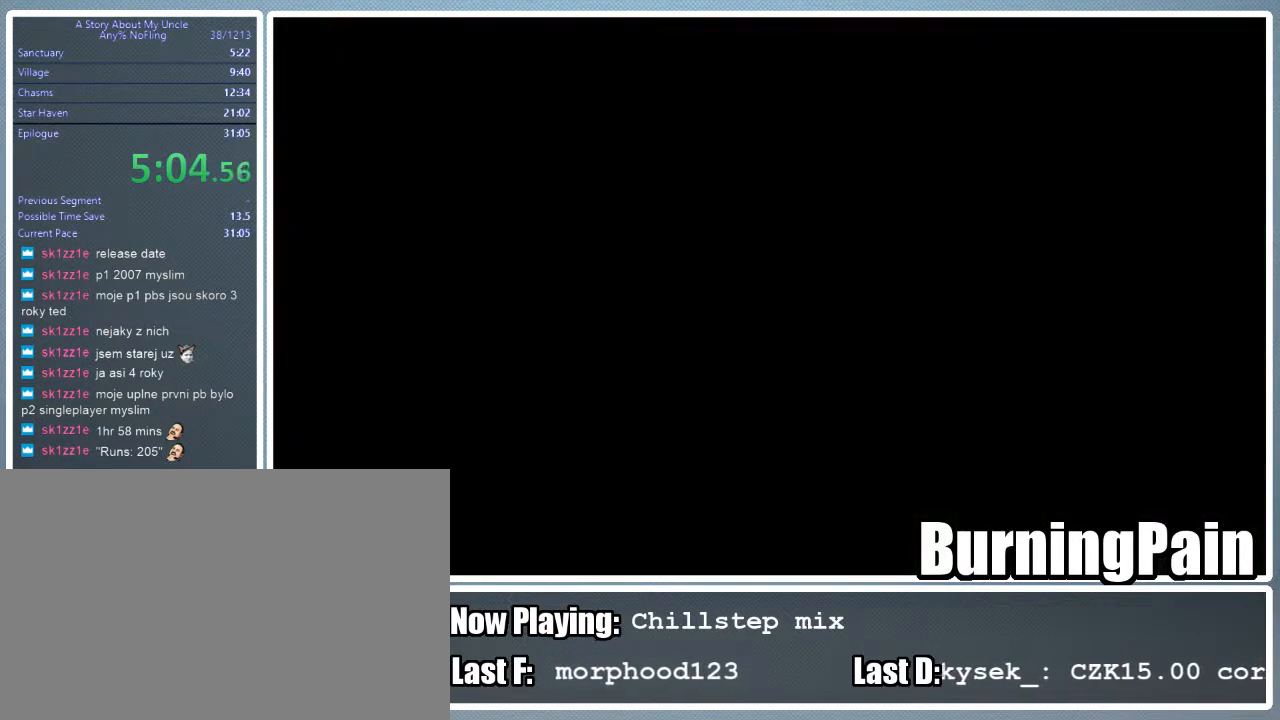
{"keys": [], "mouse": [], "events": []}
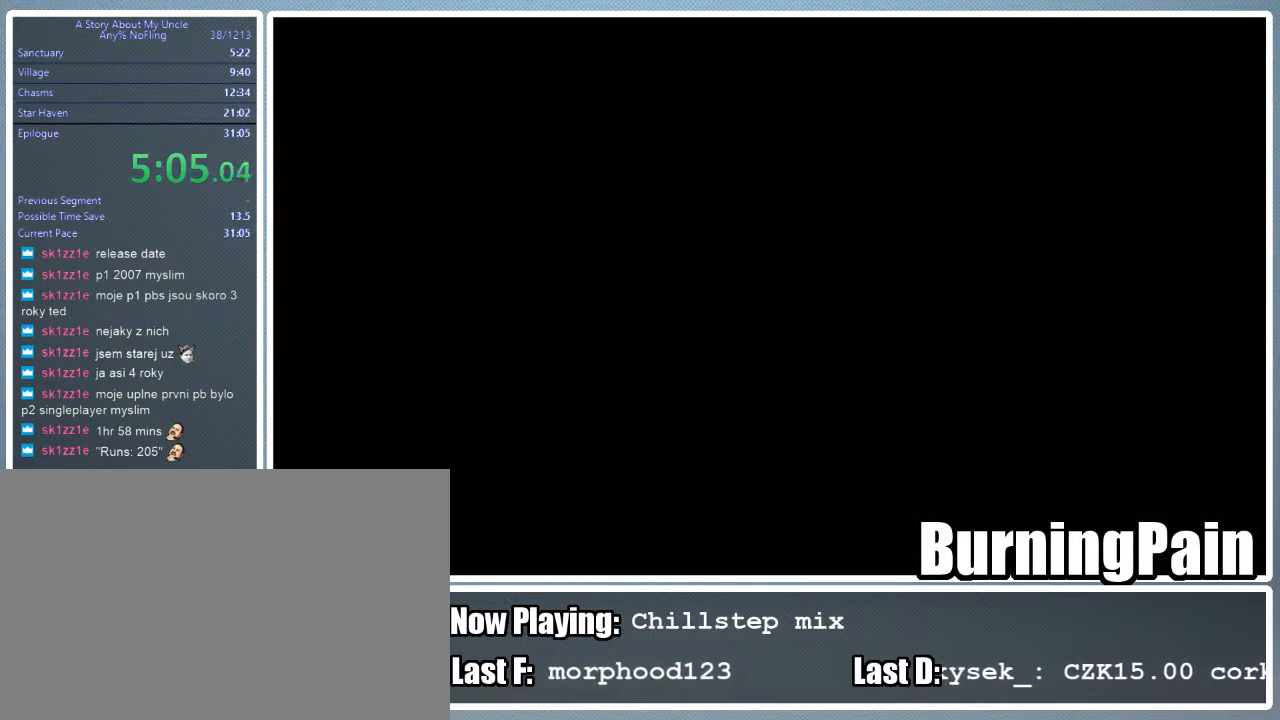
{"keys": [], "mouse": [], "events": []}
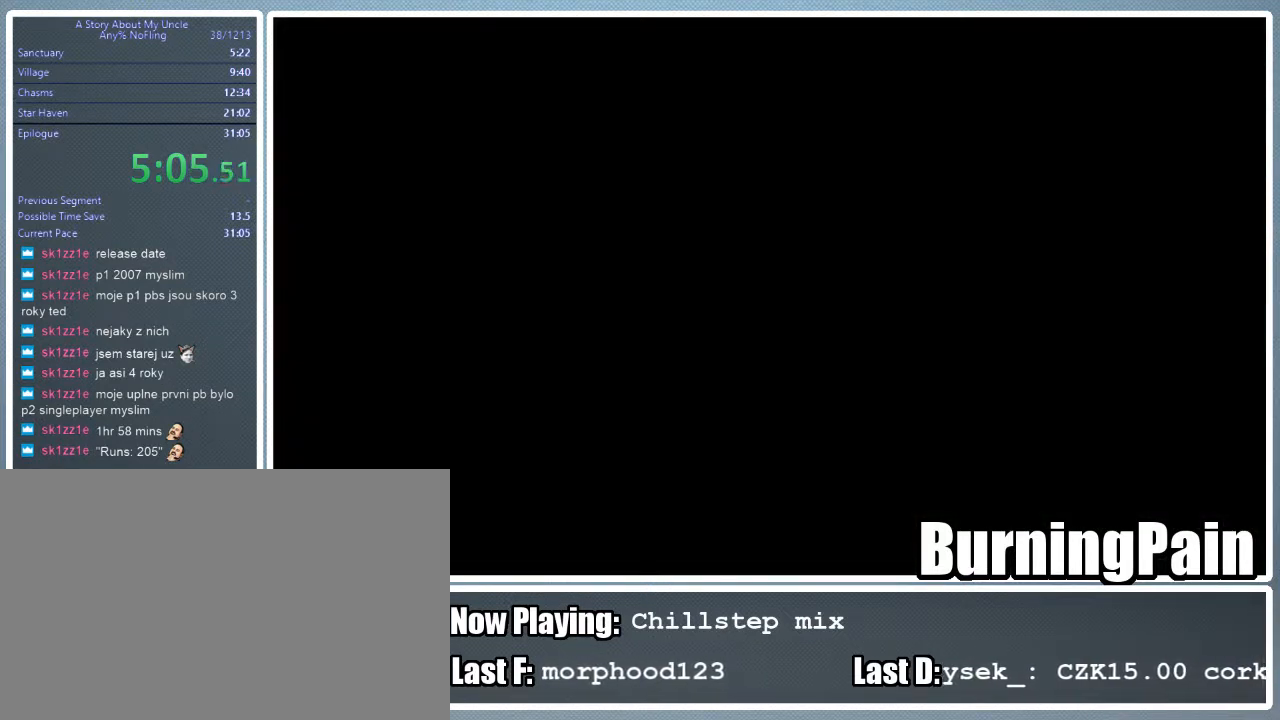
{"keys": [], "mouse": [], "events": []}
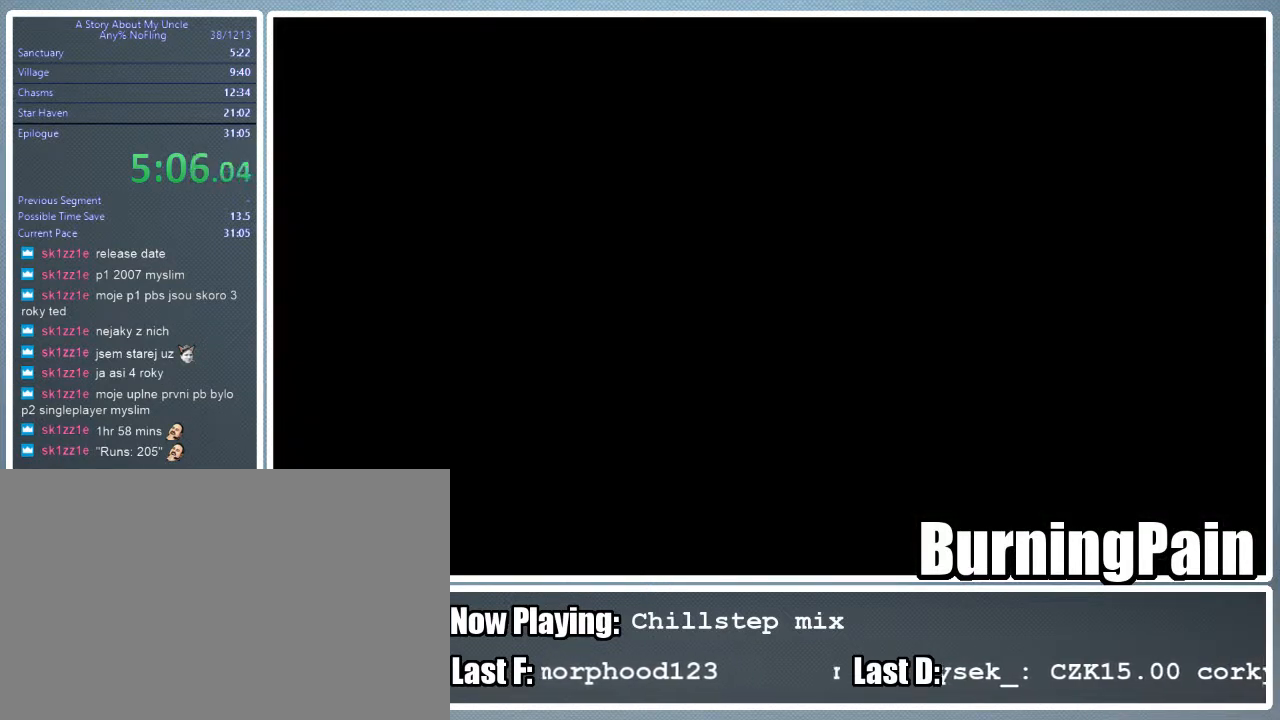
{"keys": [], "mouse": [], "events": []}
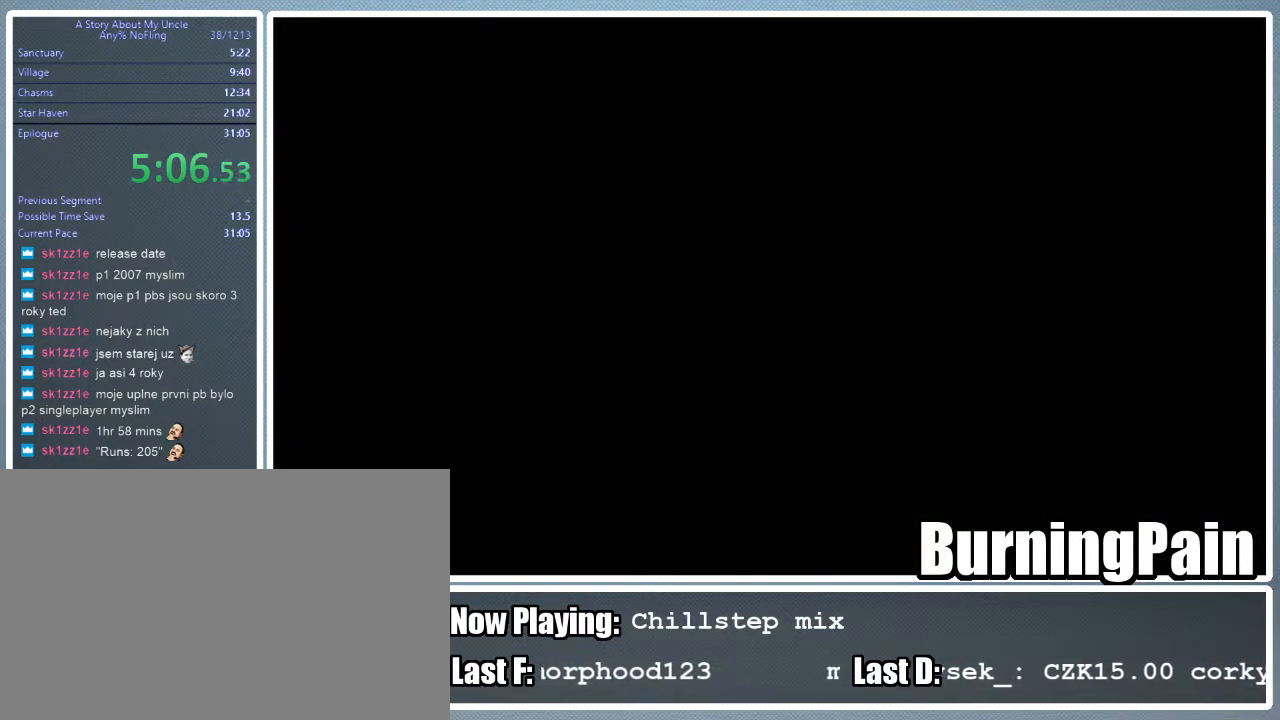
{"keys": [], "mouse": [], "events": []}
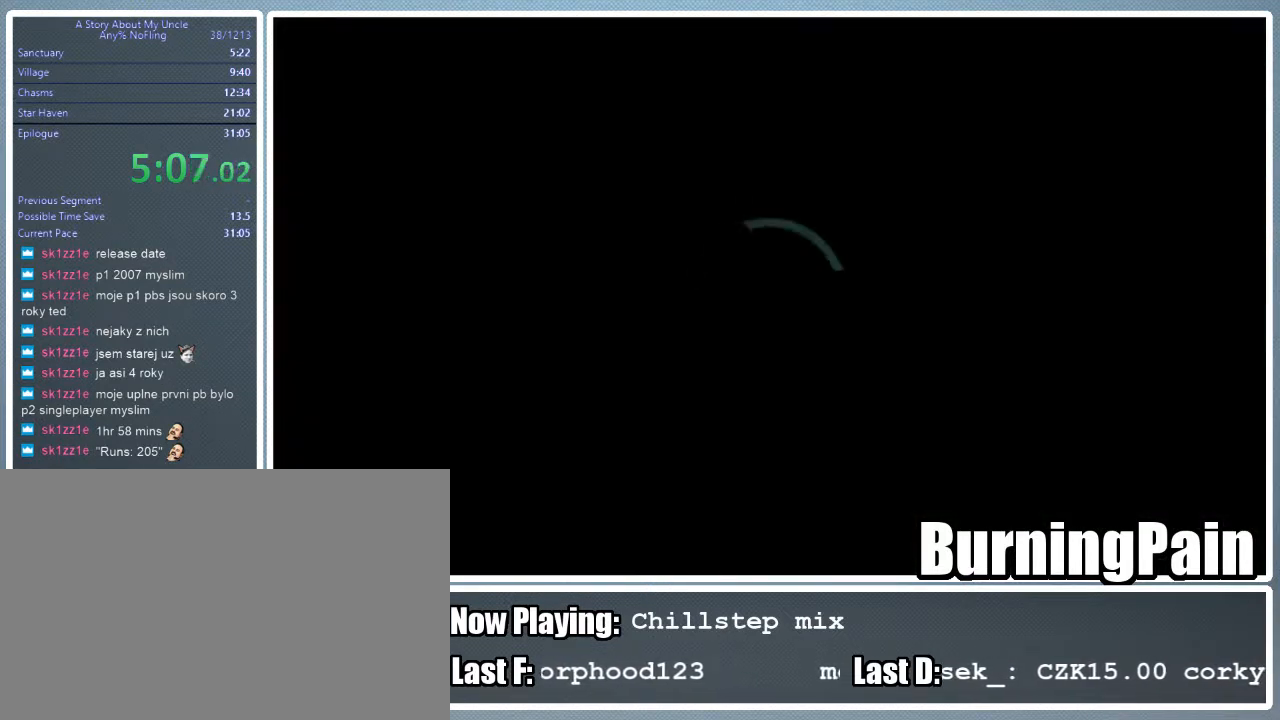
{"keys": [], "mouse": [], "events": []}
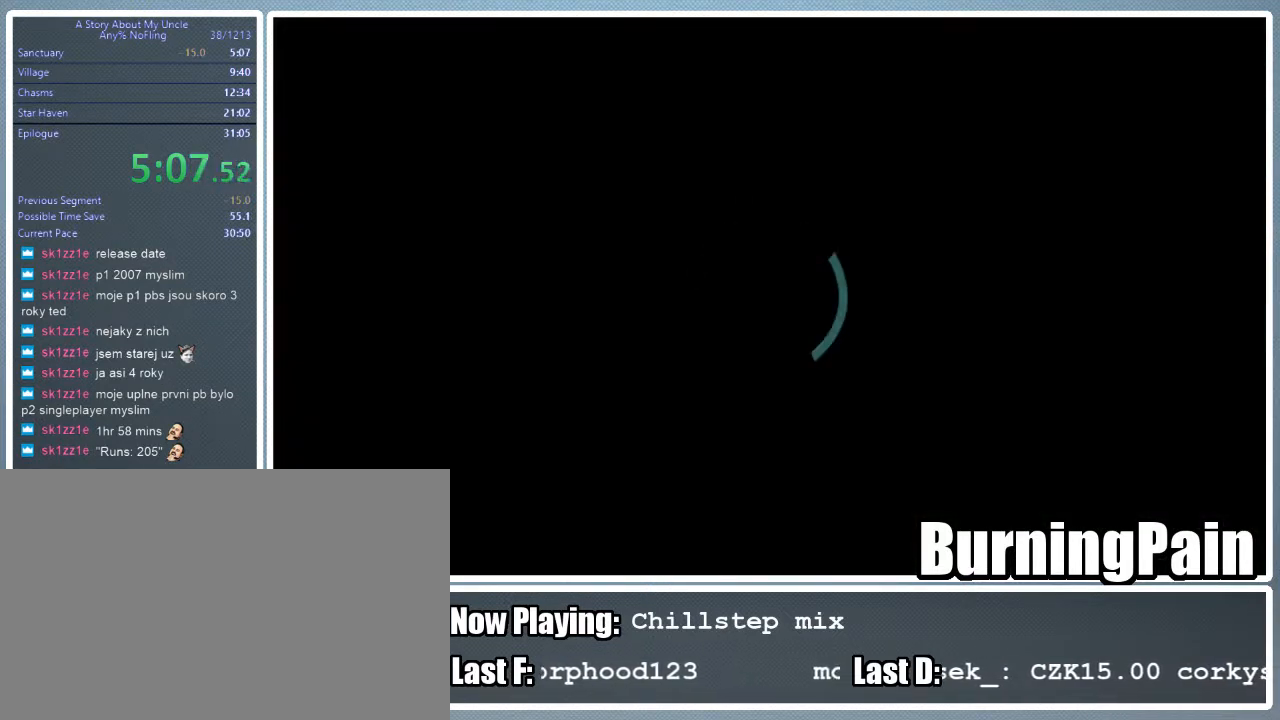
{"keys": ["w"], "mouse": [], "events": [[156, "w", "down"]]}
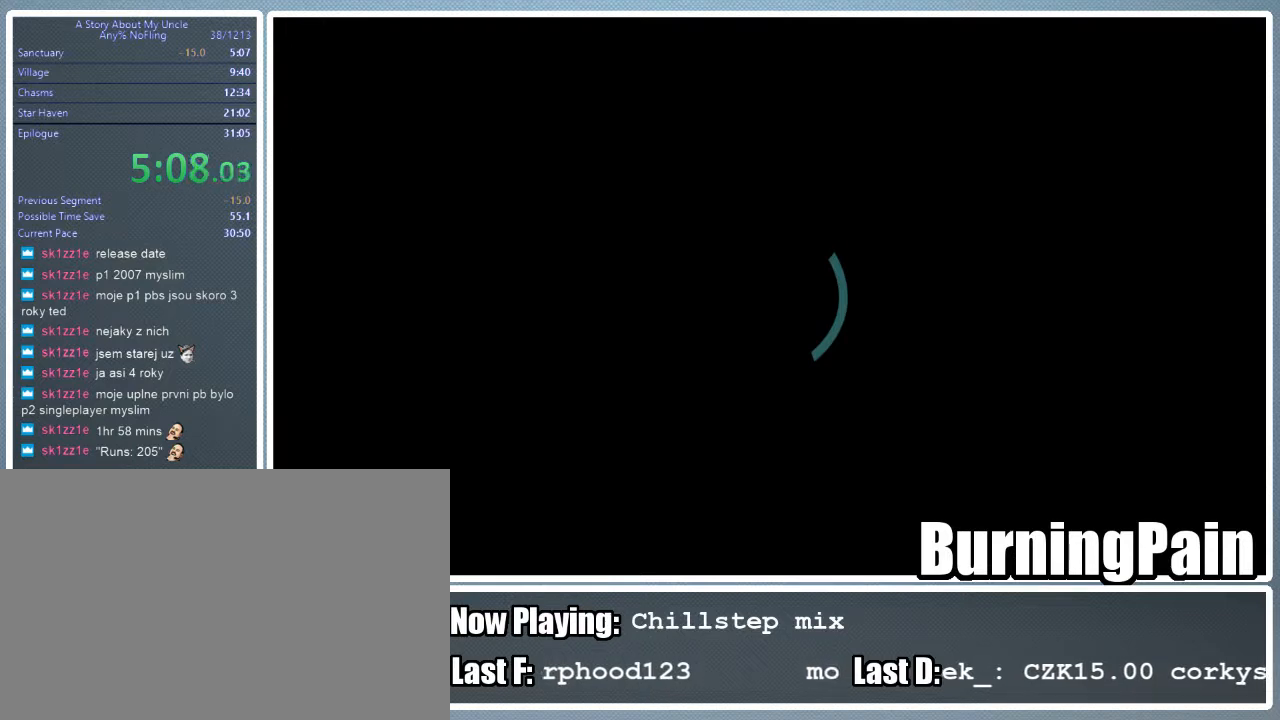
{"keys": ["w"], "mouse": [], "events": []}
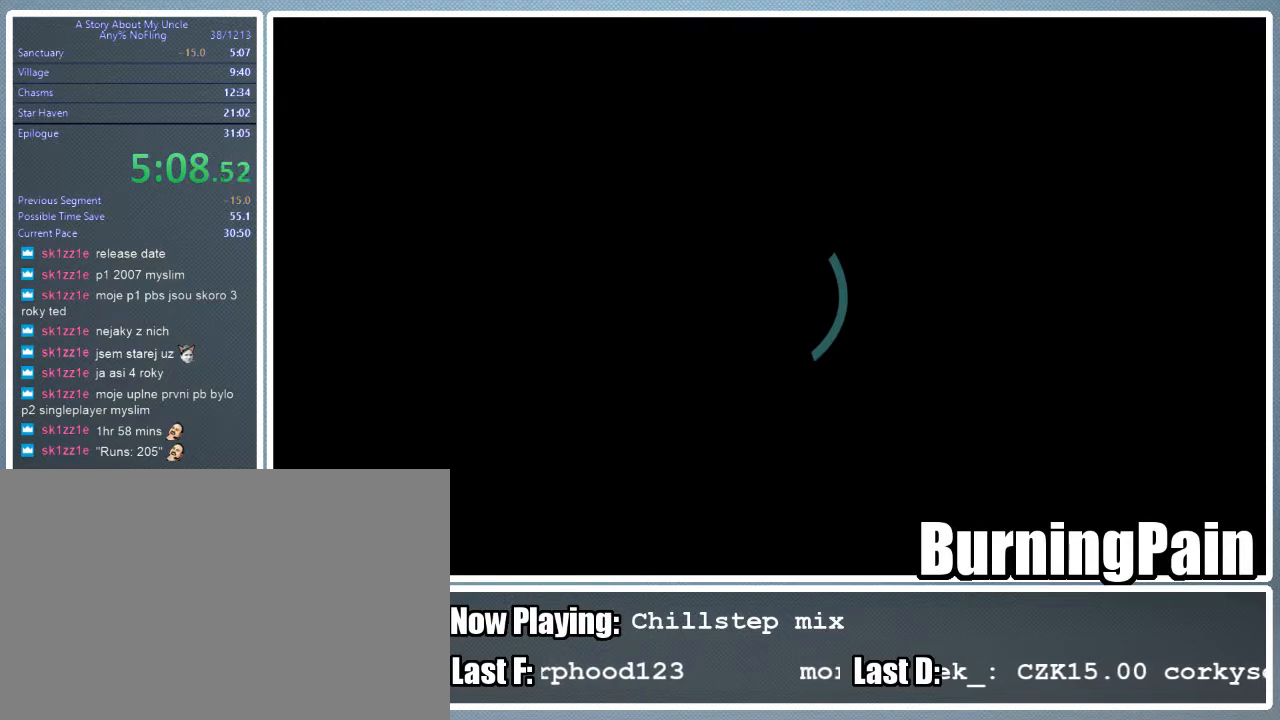
{"keys": ["w"], "mouse": [], "events": []}
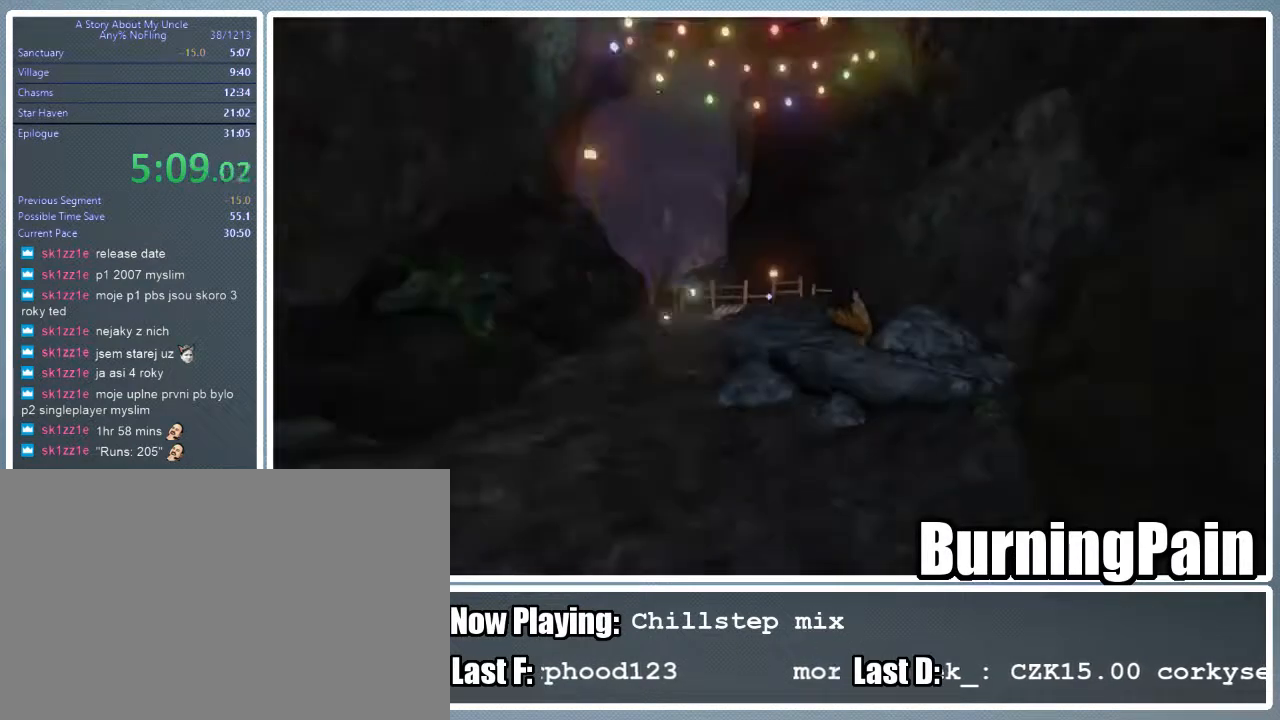
{"keys": ["w"], "mouse": [], "events": [[400, "a", "down"], [467, "a", "up"]]}
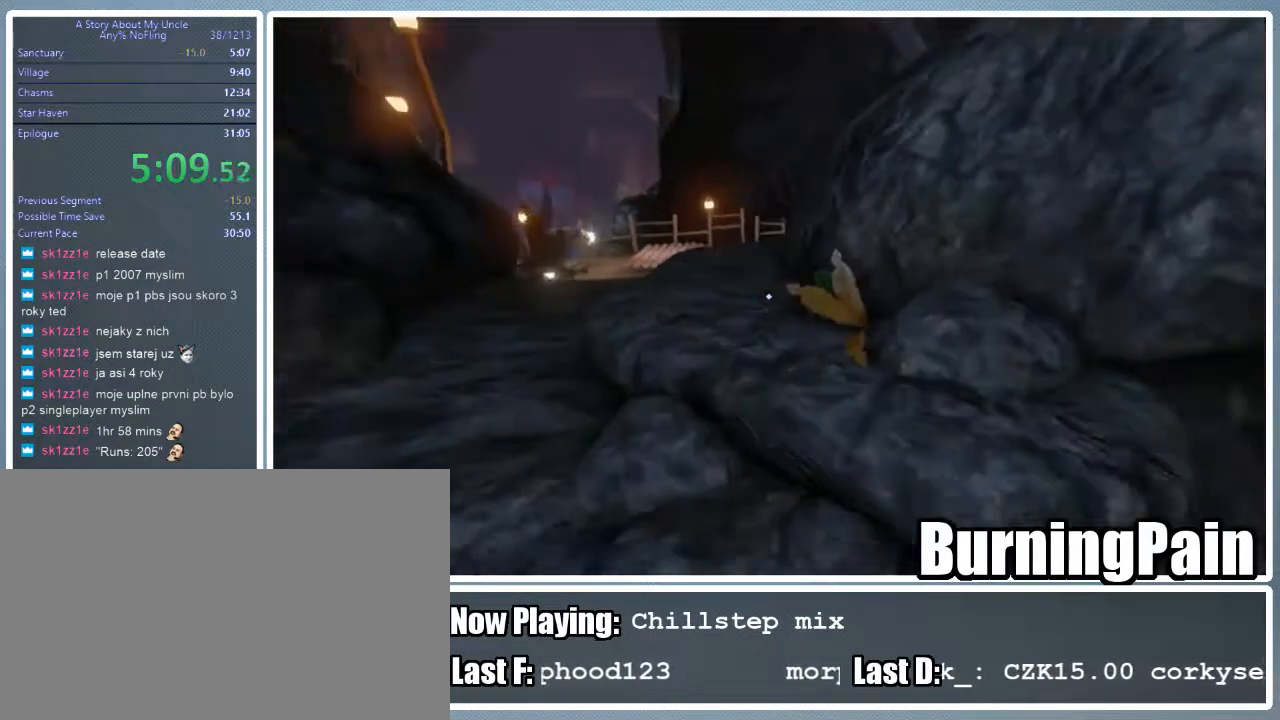
{"keys": ["w"], "mouse": [], "events": [[222, "a", "down"], [311, "a", "up"]]}
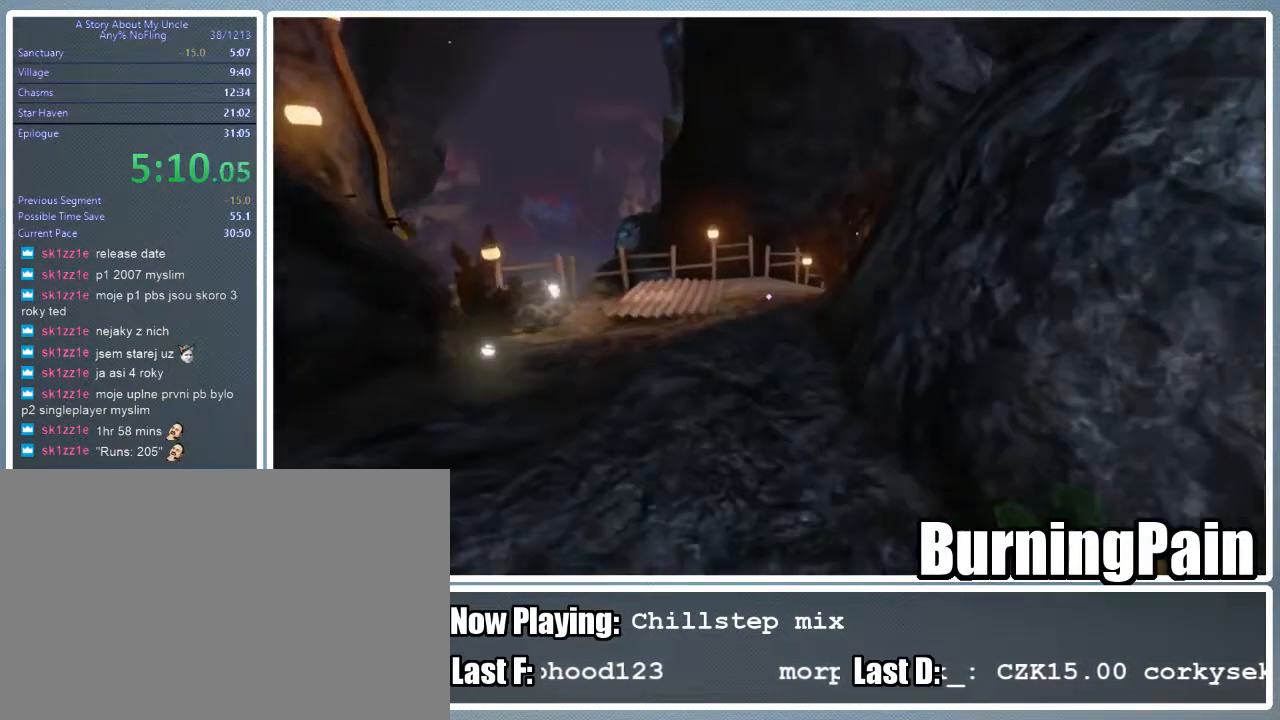
{"keys": ["w"], "mouse": [], "events": []}
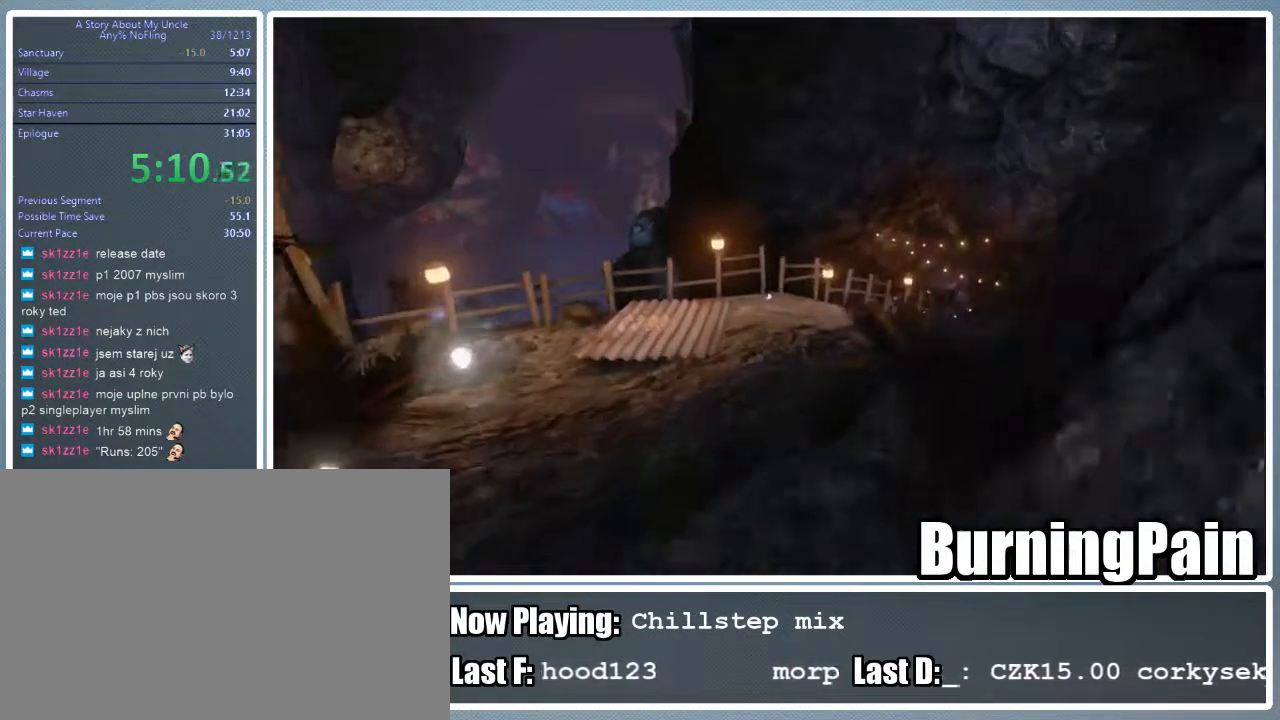
{"keys": ["w"], "mouse": [], "events": []}
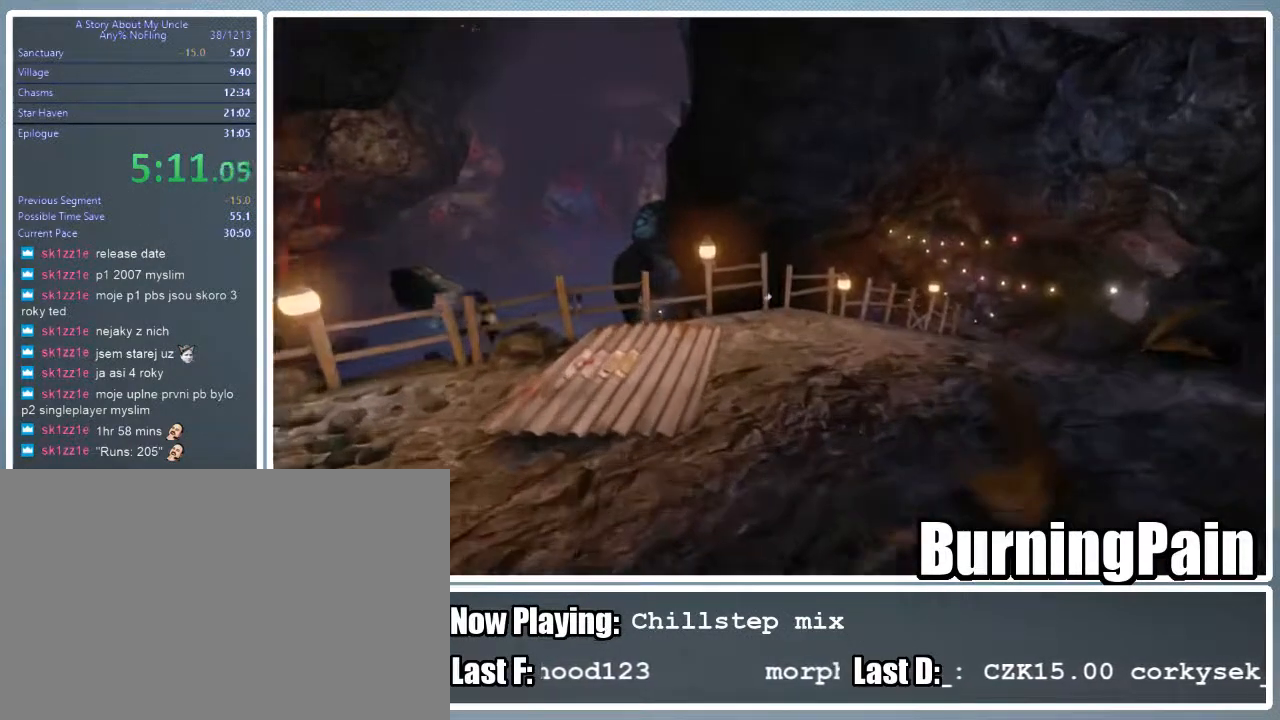
{"keys": ["w"], "mouse": [], "events": []}
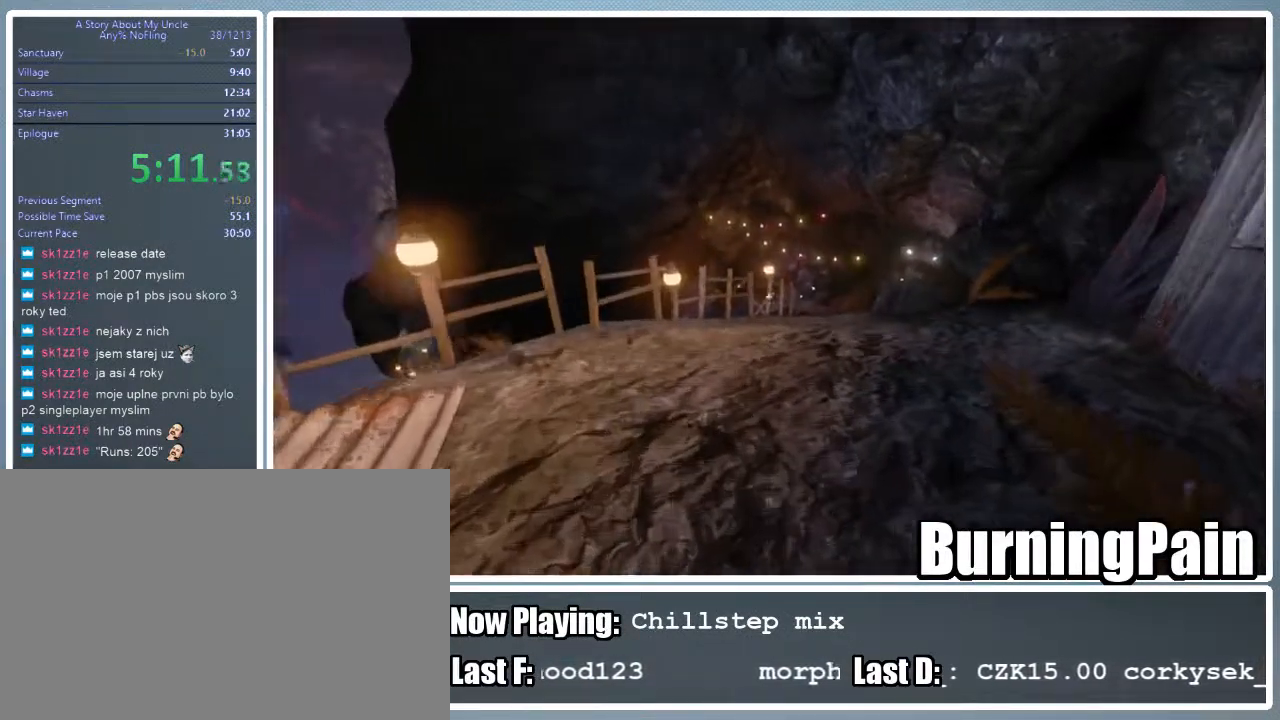
{"keys": ["w"], "mouse": [], "events": []}
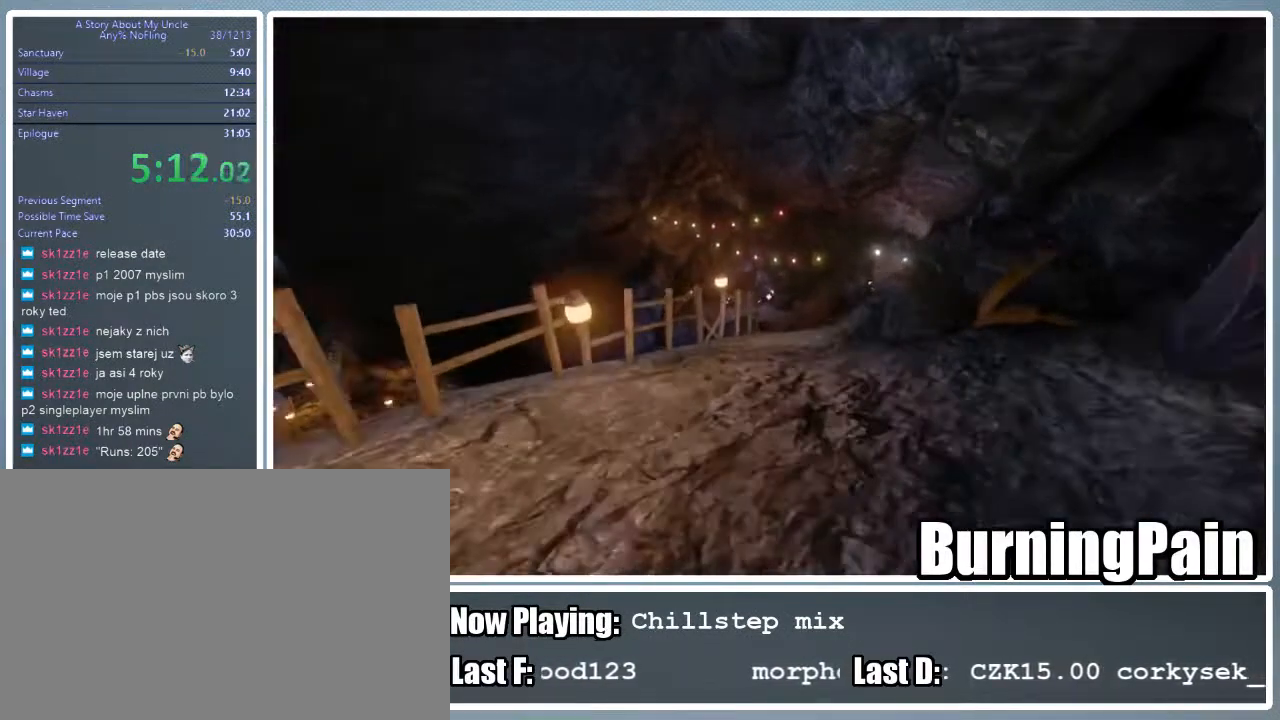
{"keys": ["w"], "mouse": [], "events": []}
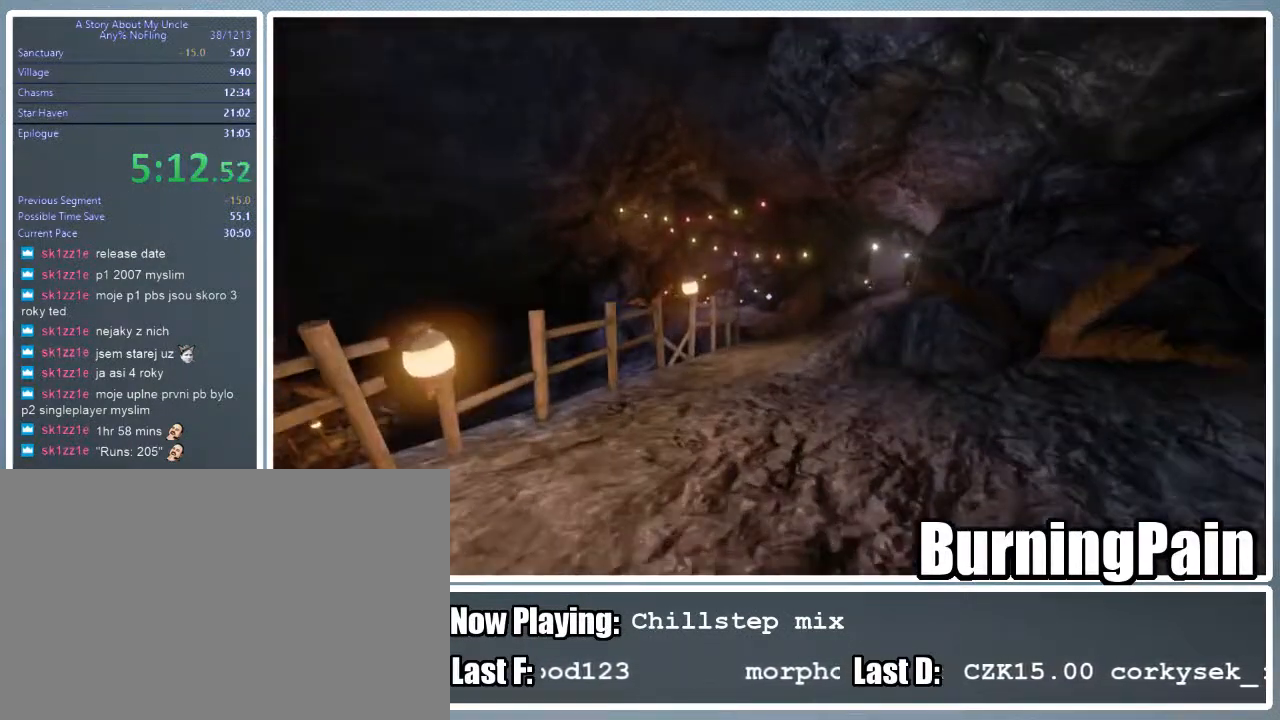
{"keys": ["w"], "mouse": [], "events": []}
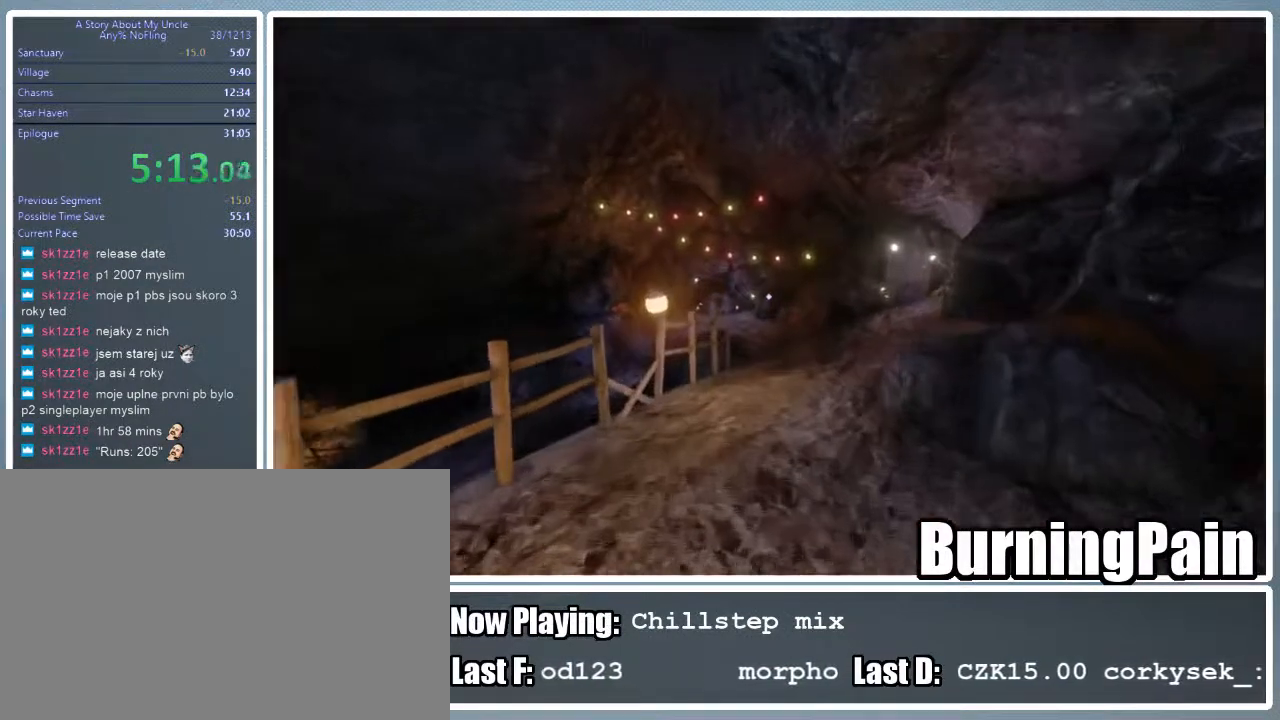
{"keys": ["w"], "mouse": [], "events": []}
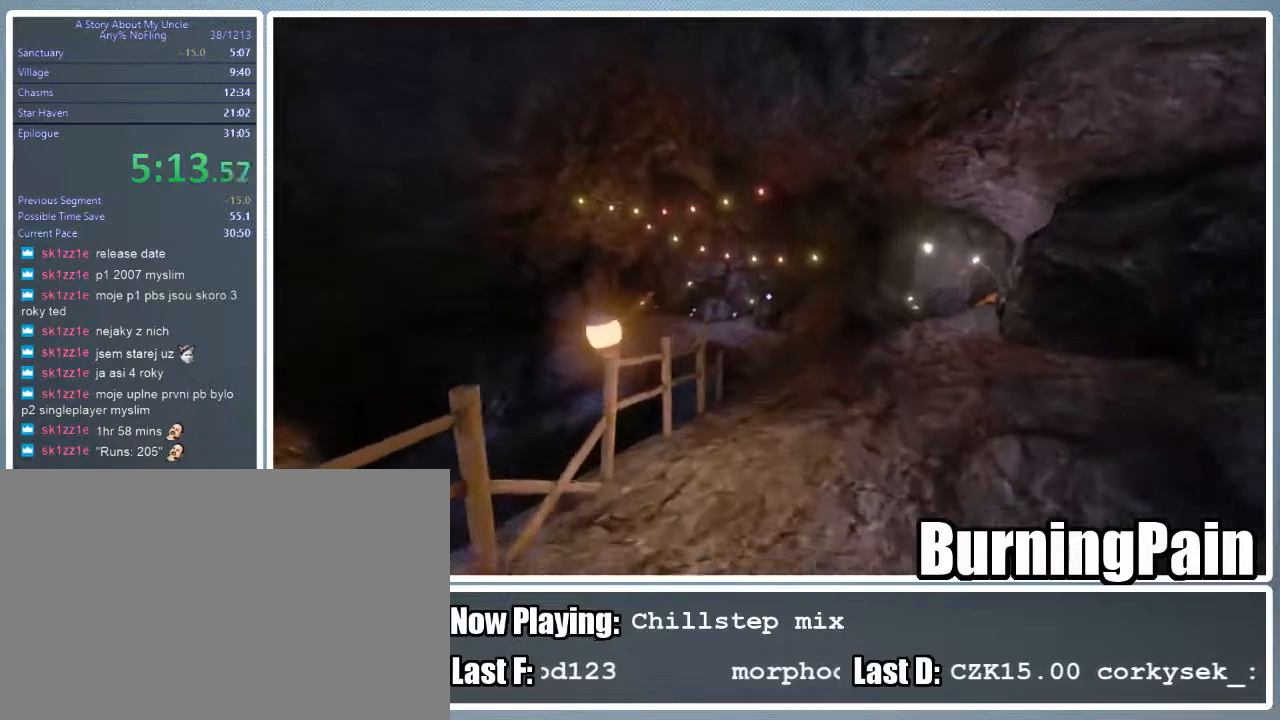
{"keys": ["w"], "mouse": [], "events": [[356, "d", "down"], [400, "d", "up"]]}
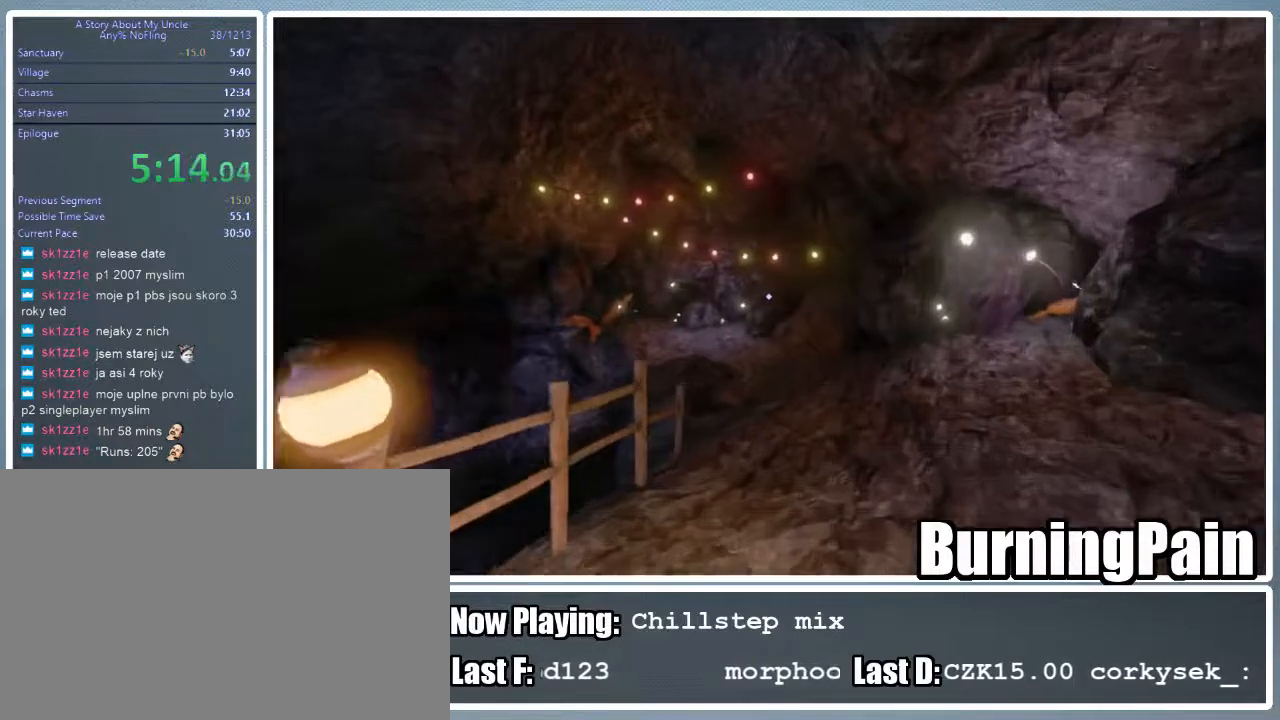
{"keys": ["w"], "mouse": [], "events": []}
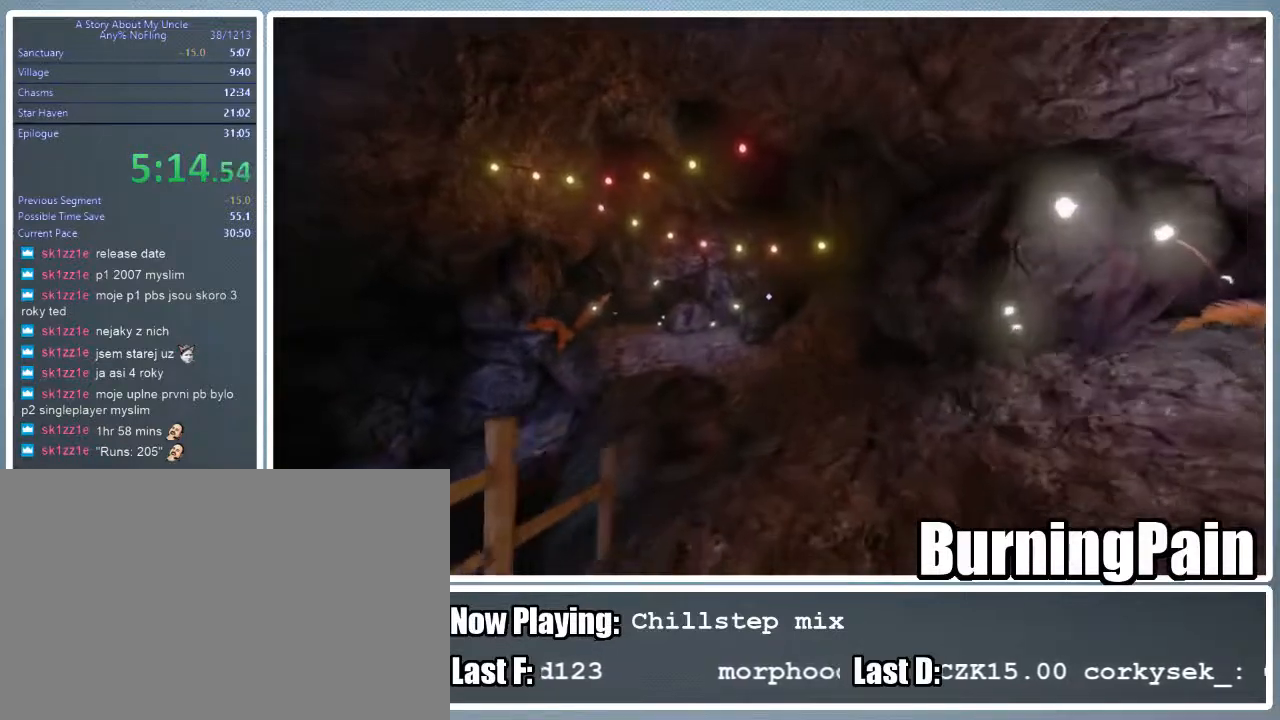
{"keys": ["w"], "mouse": [], "events": []}
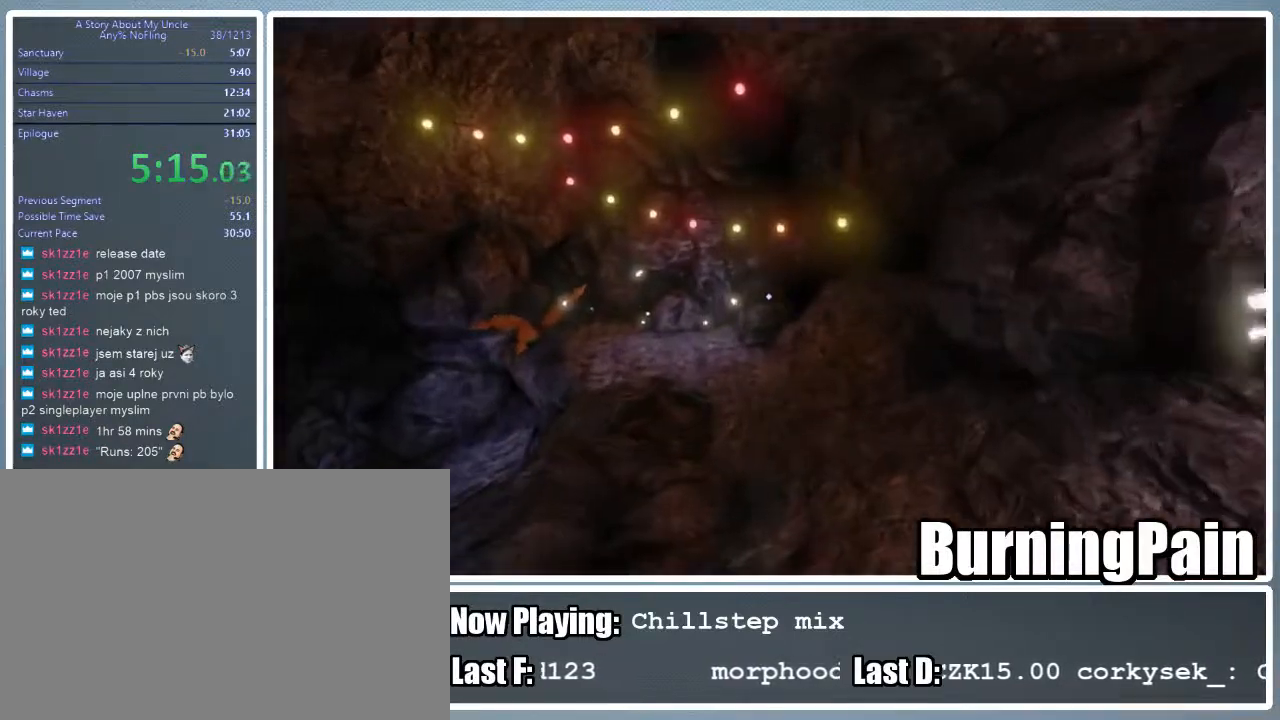
{"keys": ["w"], "mouse": [], "events": []}
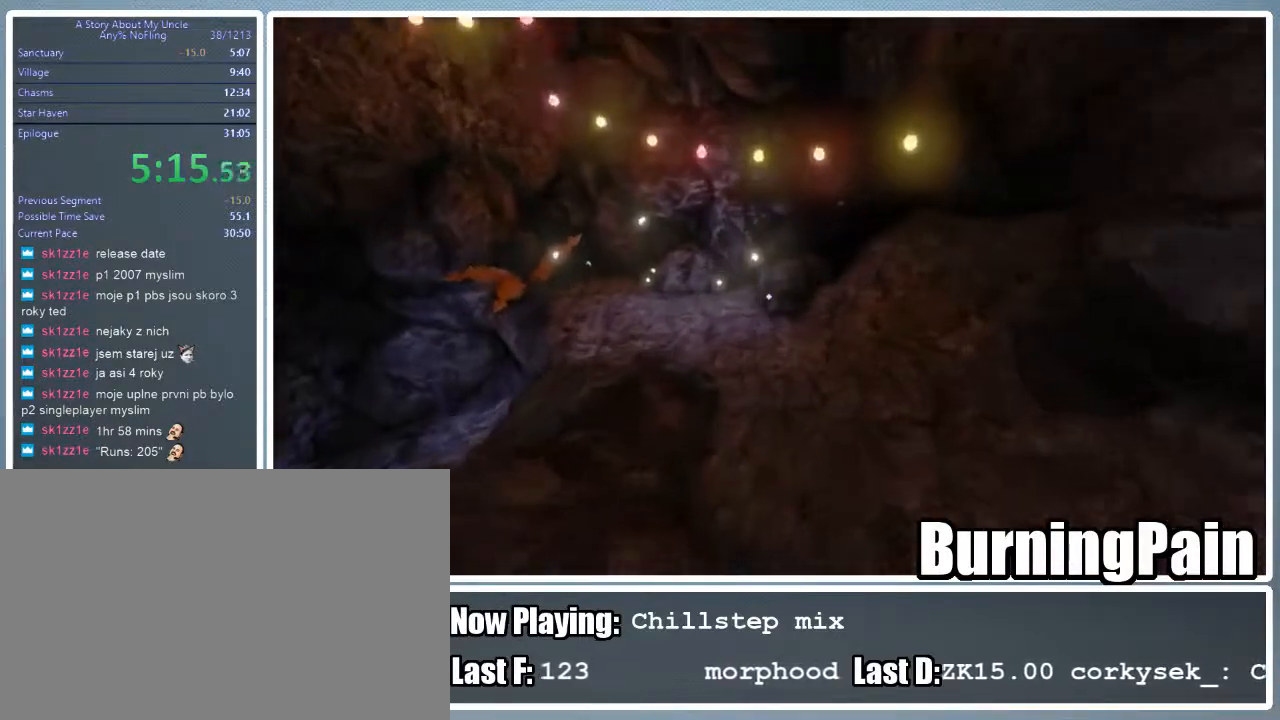
{"keys": ["w"], "mouse": [], "events": []}
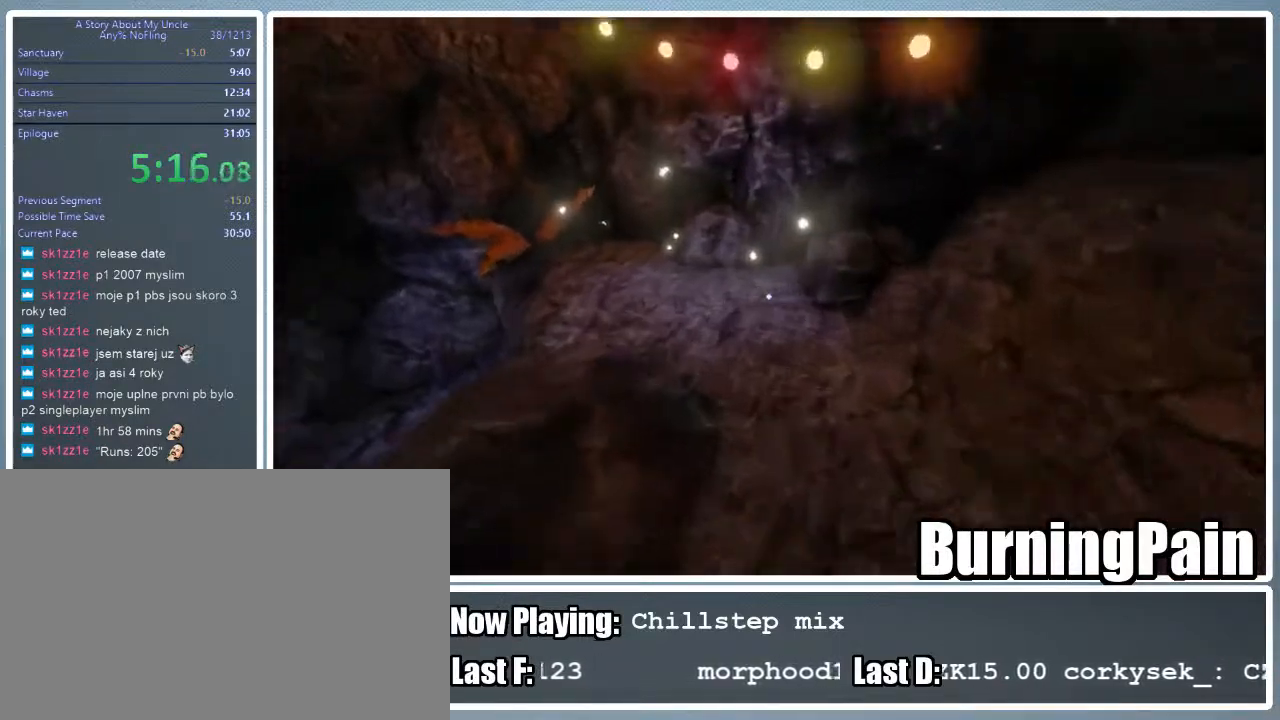
{"keys": ["w"], "mouse": [], "events": [[267, "d", "down"], [422, "d", "up"]]}
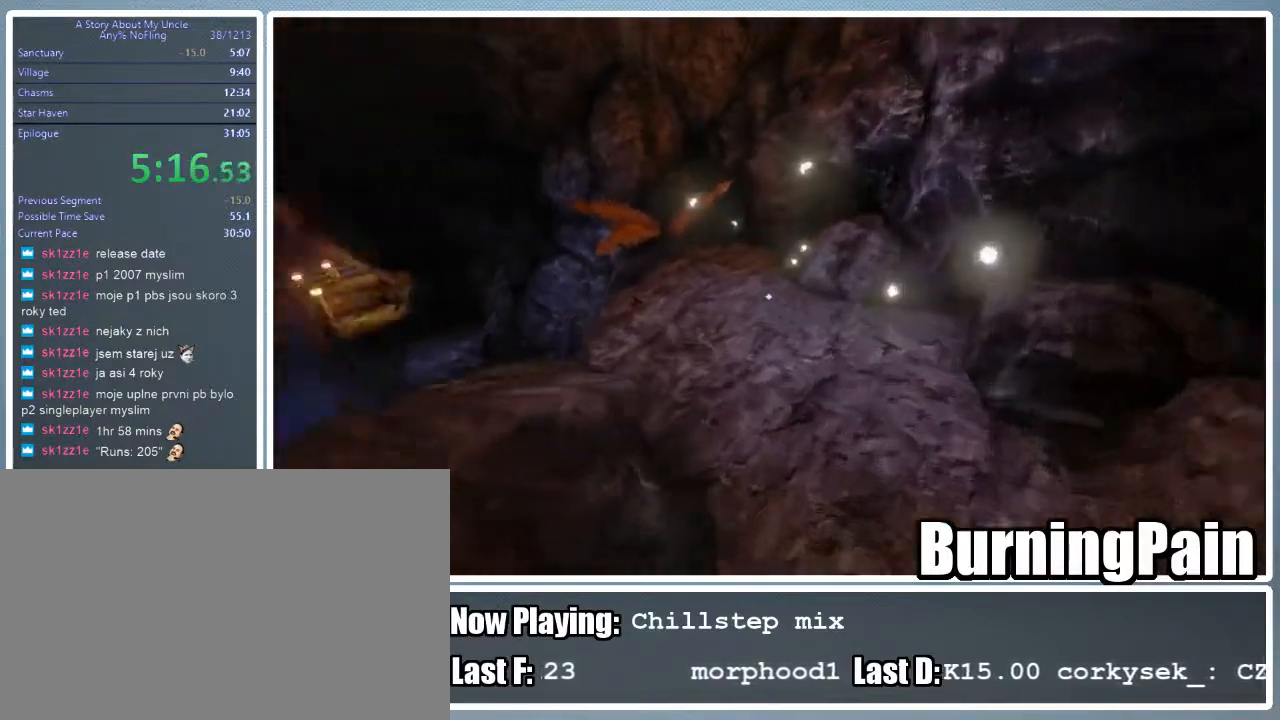
{"keys": ["d", "w"], "mouse": [], "events": [[67, "d", "down"], [200, "d", "up"], [489, "d", "down"]]}
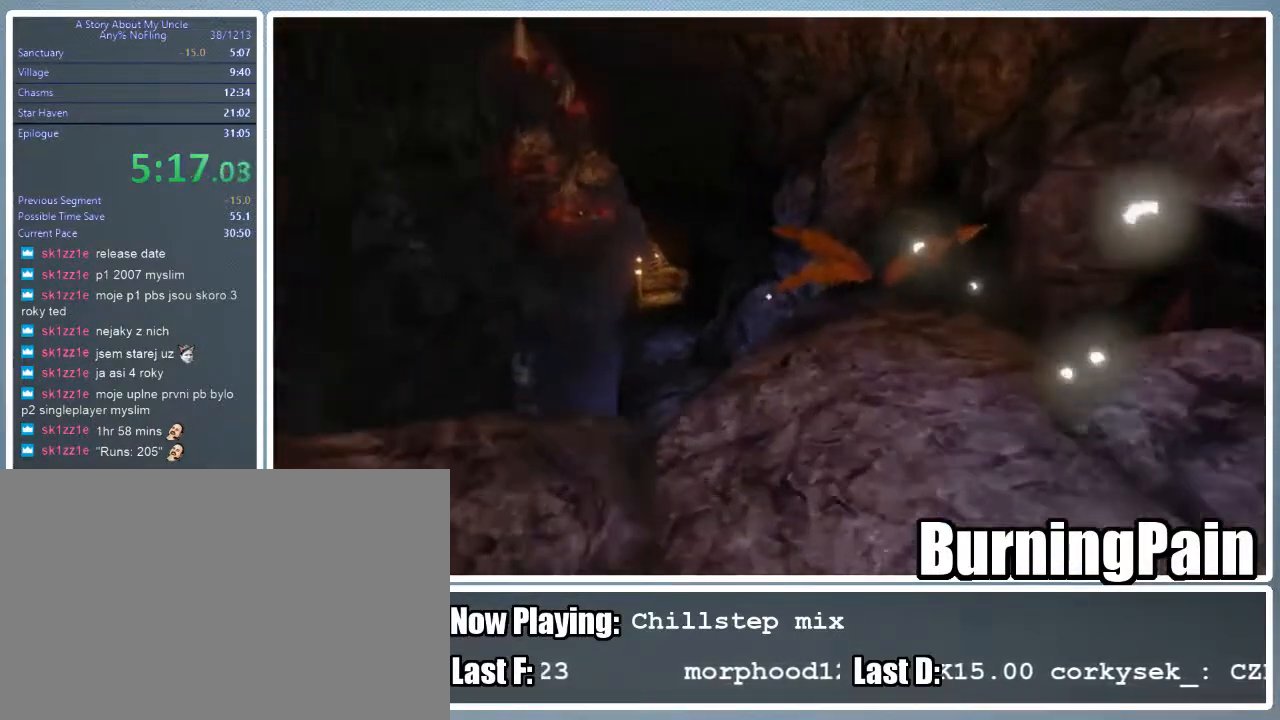
{"keys": ["w"], "mouse": [], "events": [[67, "d", "up"]]}
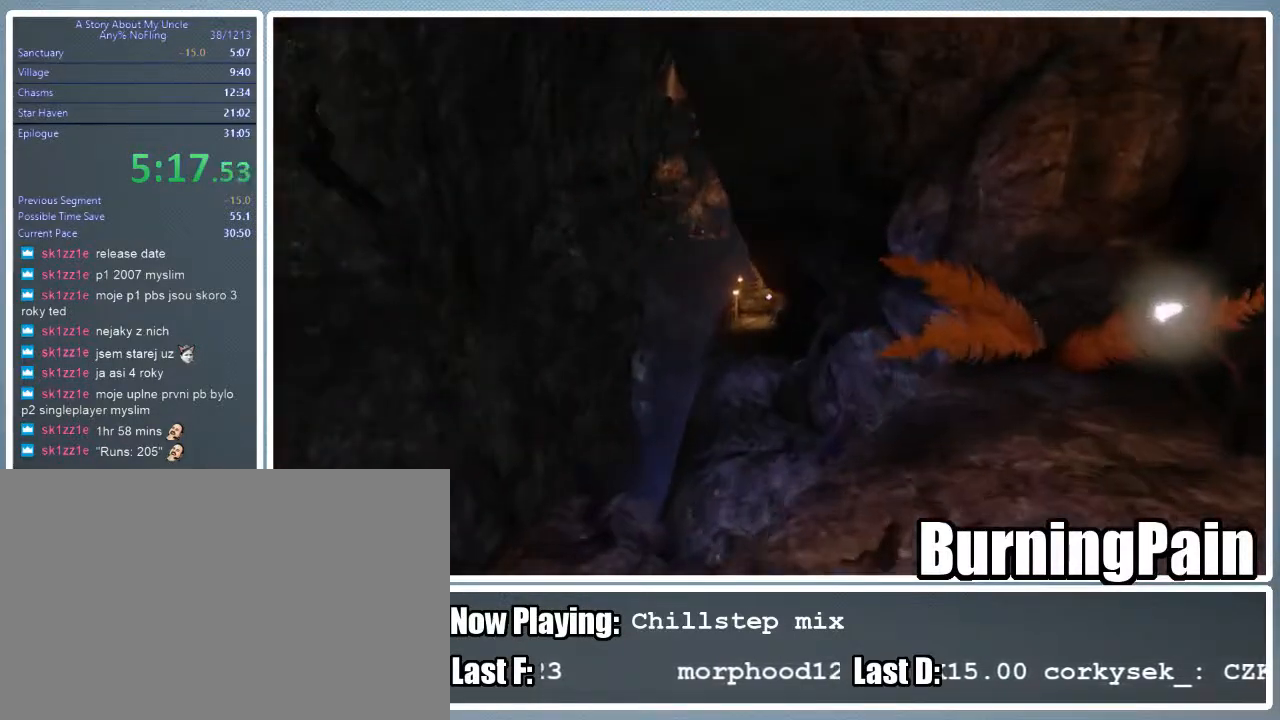
{"keys": ["w"], "mouse": [], "events": []}